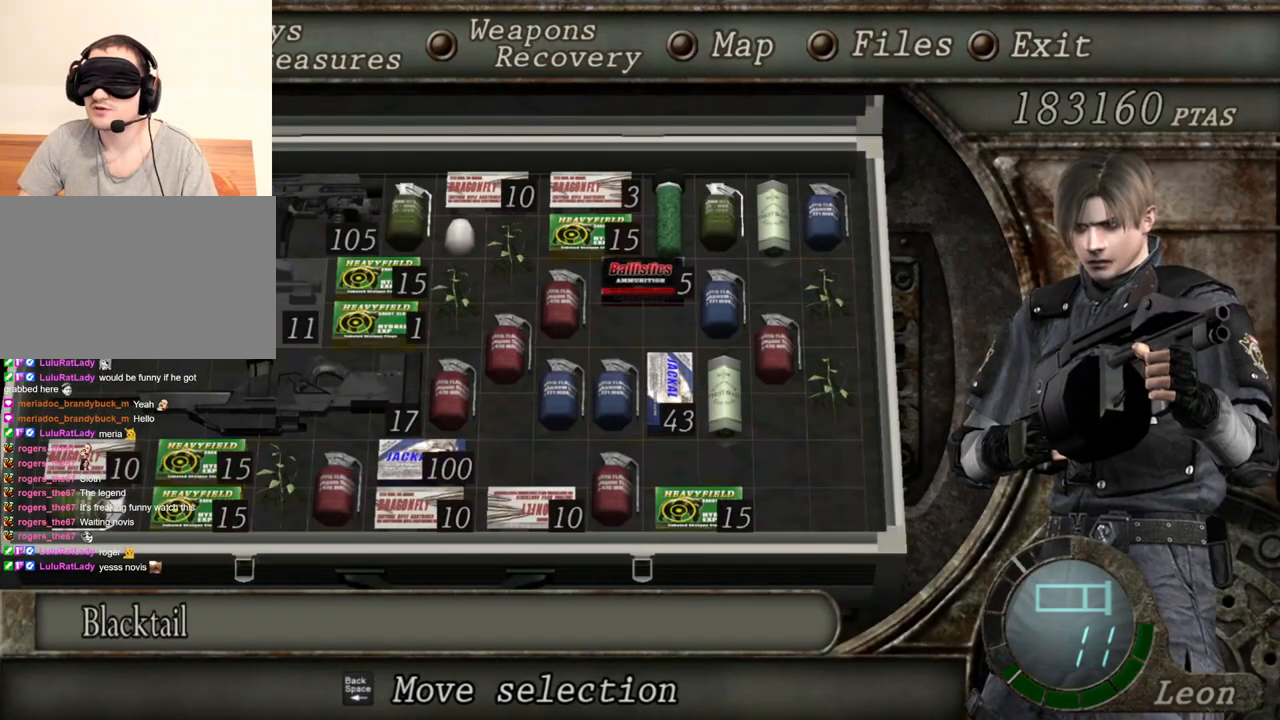
Gameplay with keyboard and mouse; each line is a JSON object with the keys and mouse buttons held at the frame after it. "events" lists presses ("down") and releases ("up") of "1", "2", "3", "4", "5", "a", "alt", "b", "c", "ctrl", "d", "e", "f", "g", "q", "r", "s", "shift", "space", "t", "tab", "tilde", "v", "w", "x", "z", "mouse_left", "mouse_wheel", "mouse_right", "mouse_mb4" and "mouse_mb5" between this image and that frame as [ms after this image, input, new state], when the widget could be followed in between. "mouse_left", "mouse_wheel", "mouse_right", "mouse_mb4", "mouse_mb5" = the "left", "wheel", "right", "mb4", "mb5" buttons of the "mouse" list. No other keys are recorded. "wheel" means that the mouse wheel is clicked or scrolled. Mouse movement is not recorded.
{"keys": [], "mouse": ["right"], "events": []}
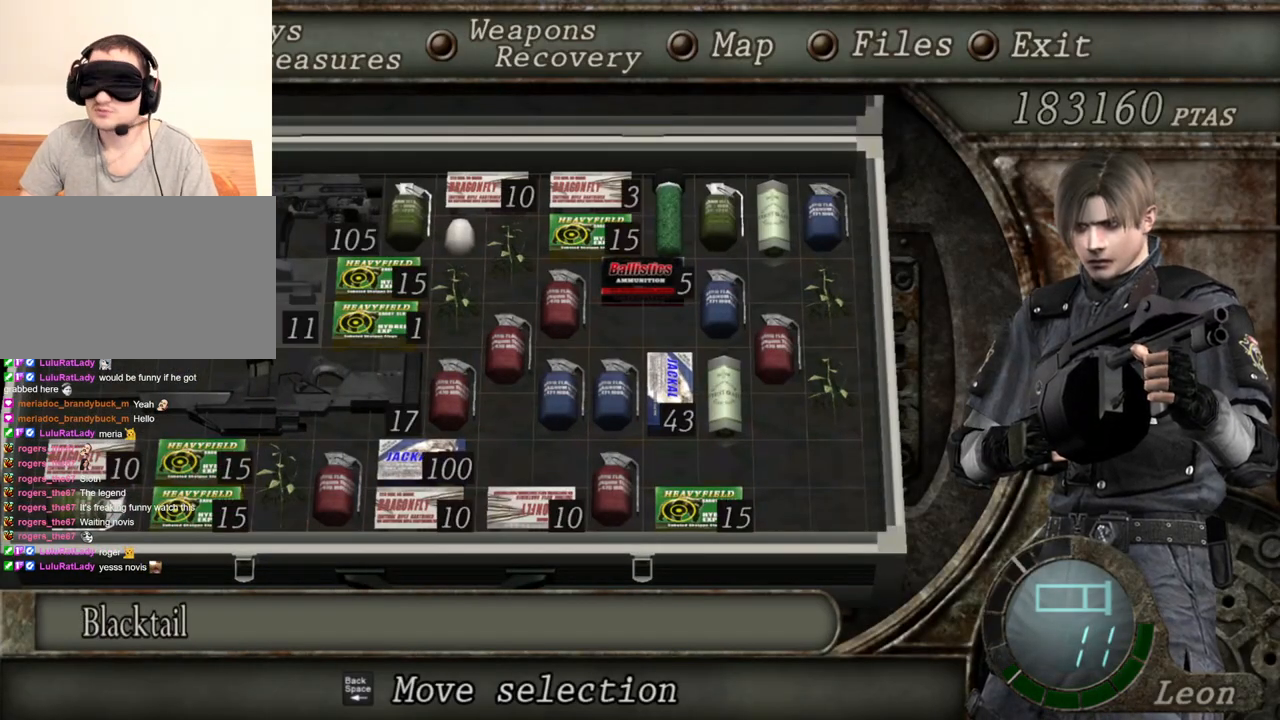
{"keys": [], "mouse": ["right"], "events": []}
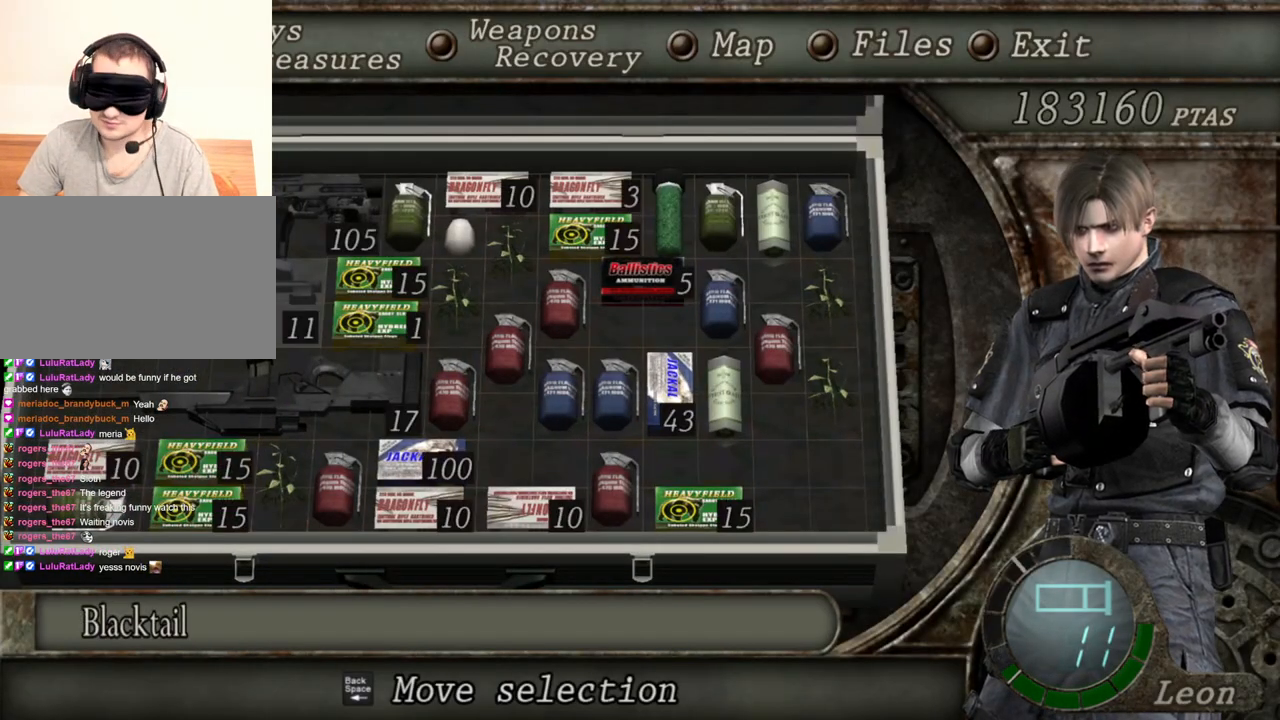
{"keys": [], "mouse": ["right"], "events": [[167, "tab", "down"], [333, "tab", "up"]]}
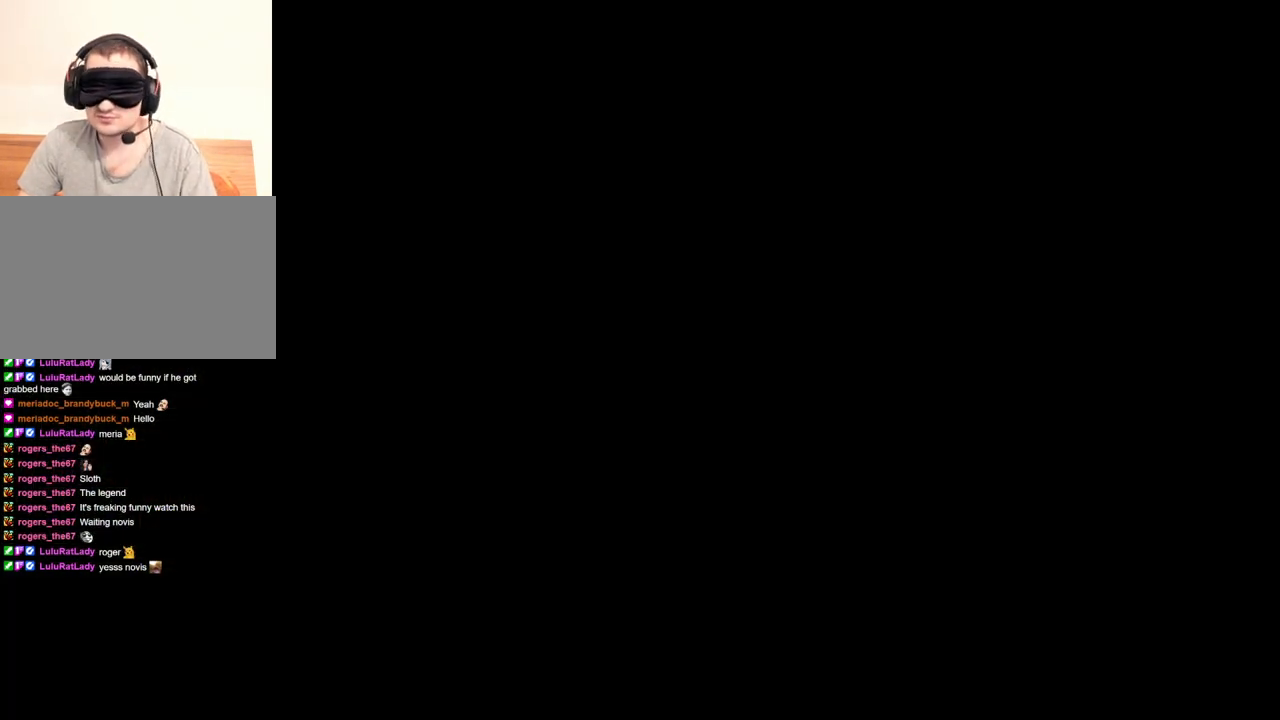
{"keys": [], "mouse": ["right"], "events": []}
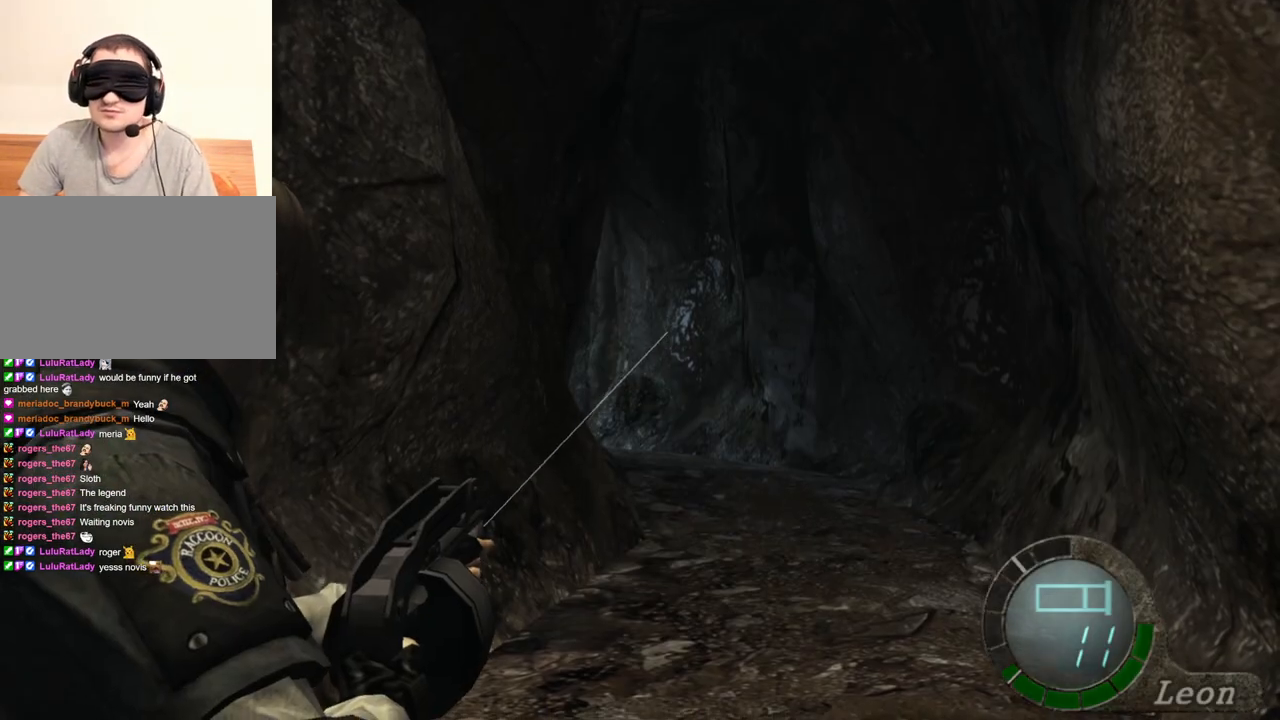
{"keys": [], "mouse": ["right"], "events": []}
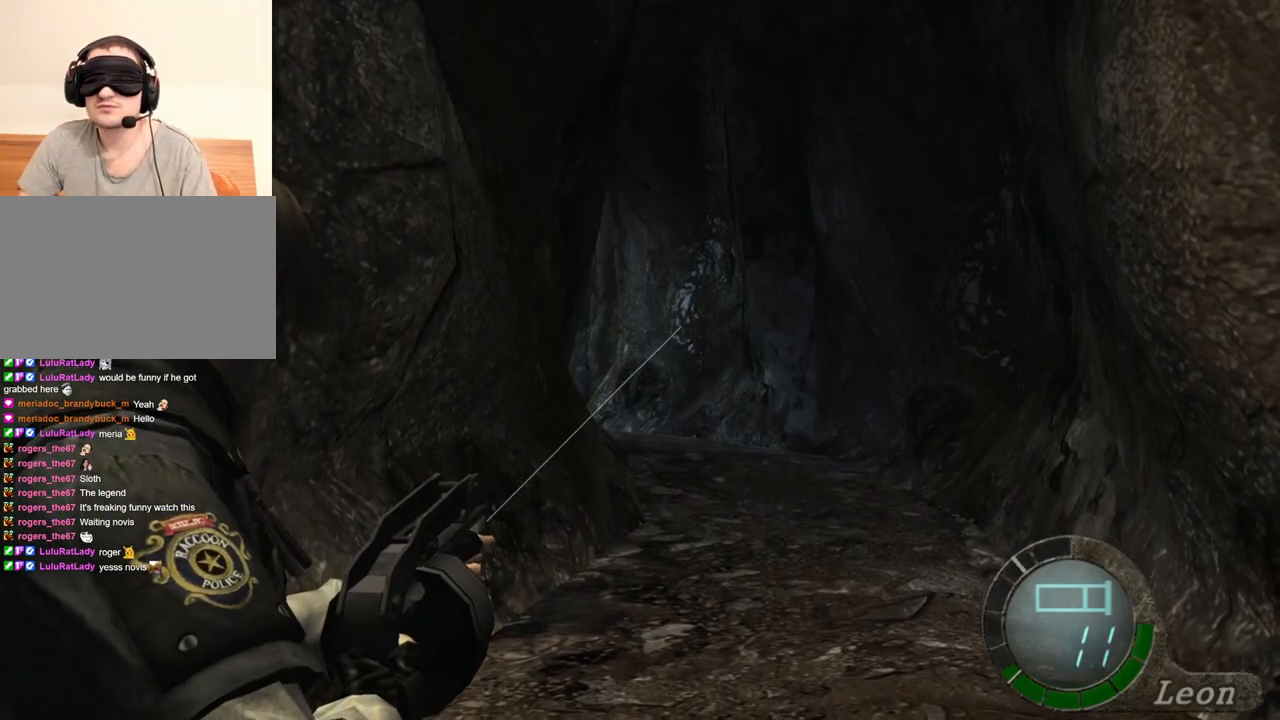
{"keys": [], "mouse": ["right"], "events": [[267, "tab", "down"], [400, "tab", "up"]]}
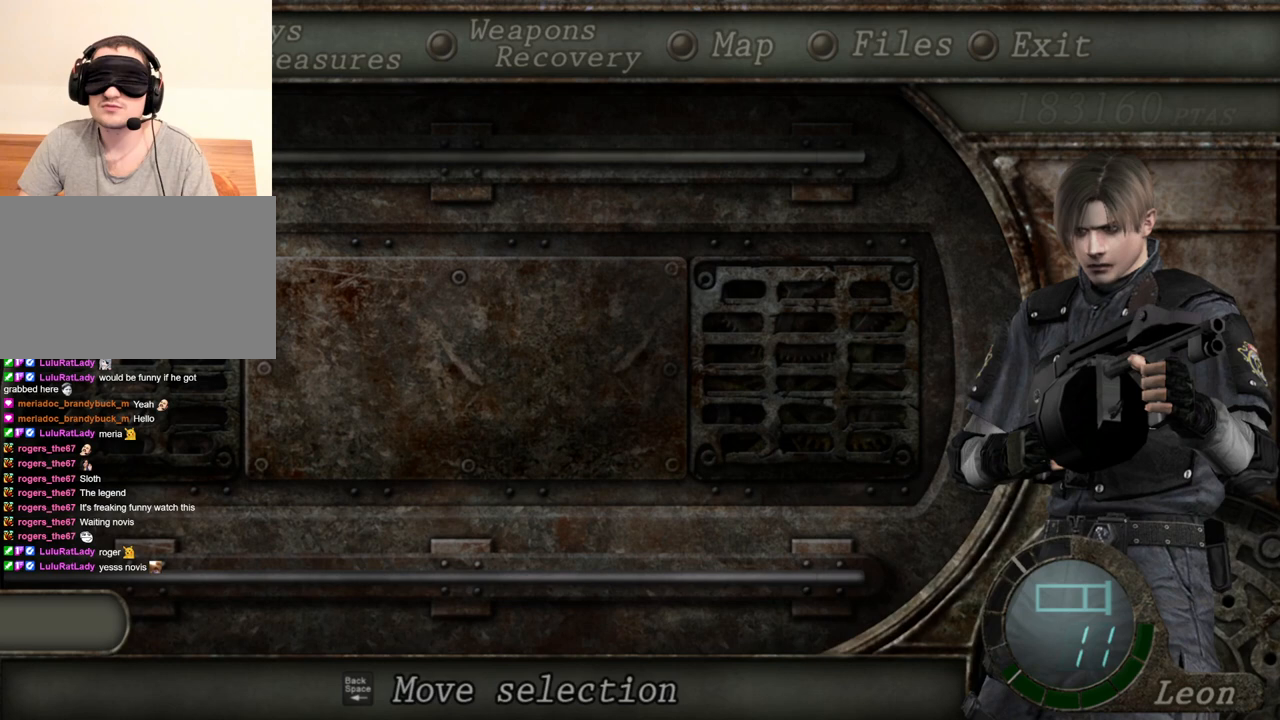
{"keys": [], "mouse": ["right"], "events": []}
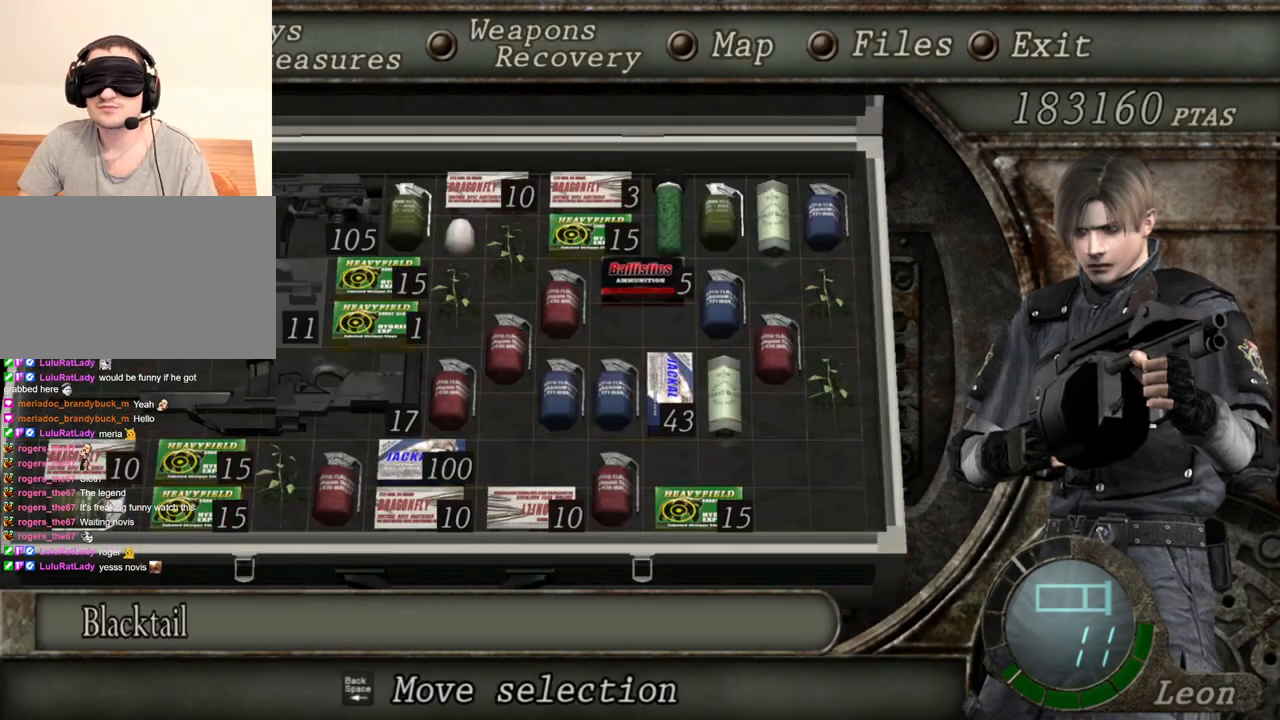
{"keys": [], "mouse": ["right"], "events": []}
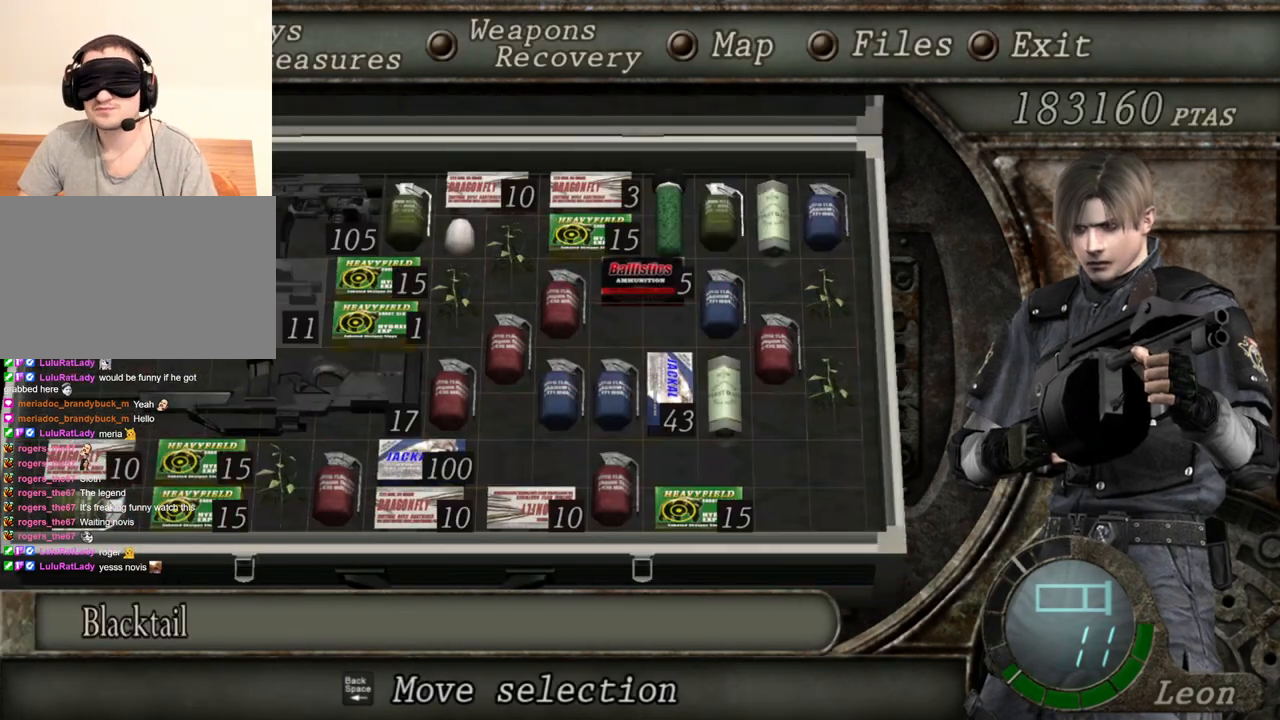
{"keys": [], "mouse": ["right"], "events": []}
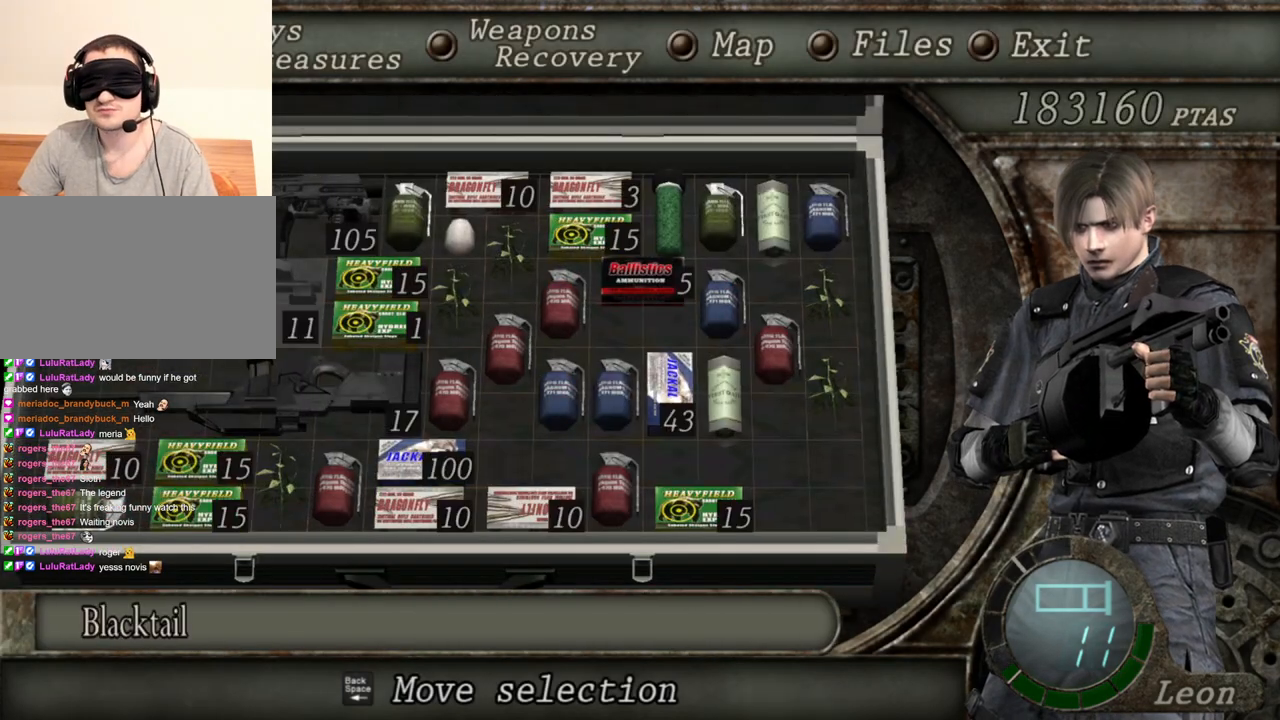
{"keys": [], "mouse": ["right"], "events": []}
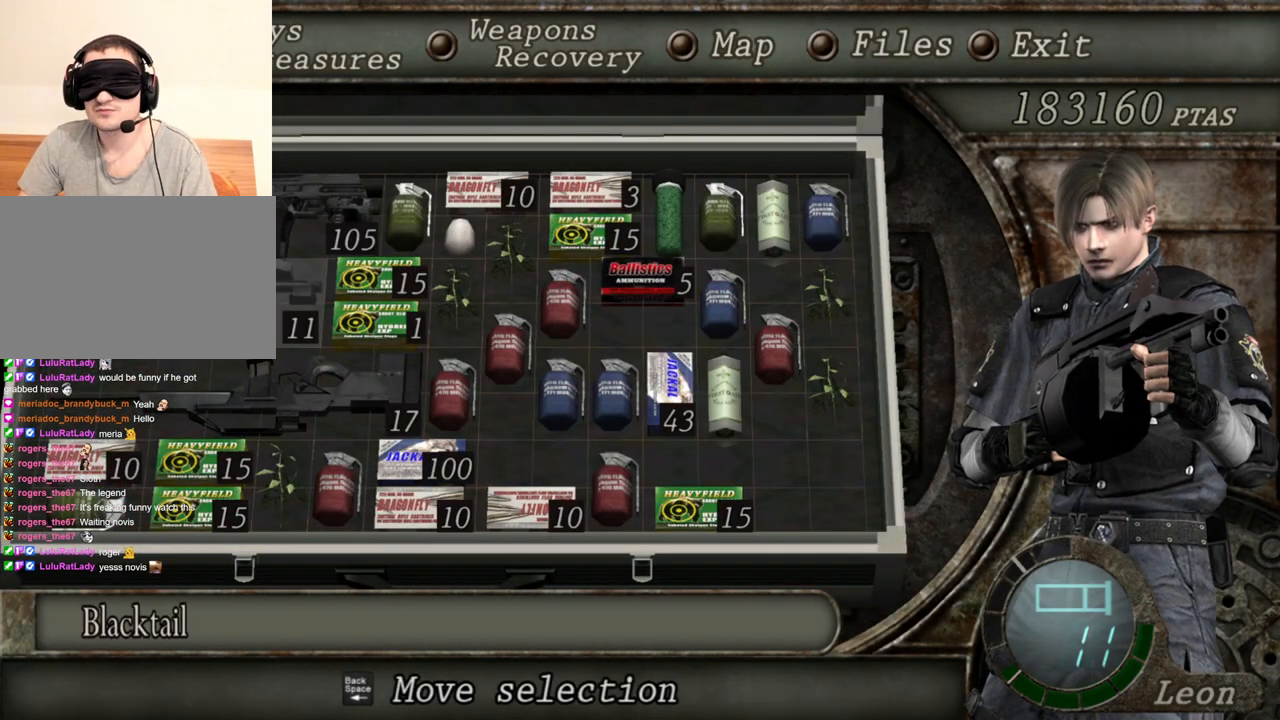
{"keys": ["tab"], "mouse": ["right"], "events": [[467, "tab", "down"]]}
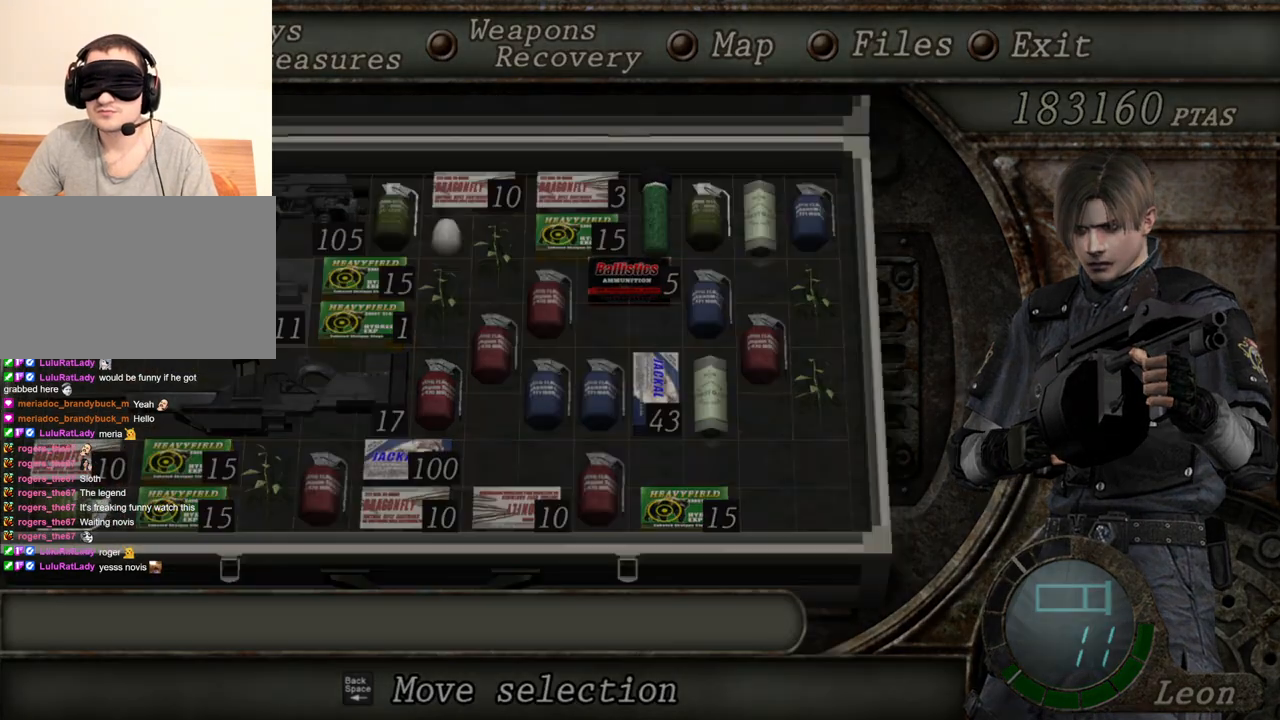
{"keys": [], "mouse": ["right"], "events": [[133, "tab", "up"]]}
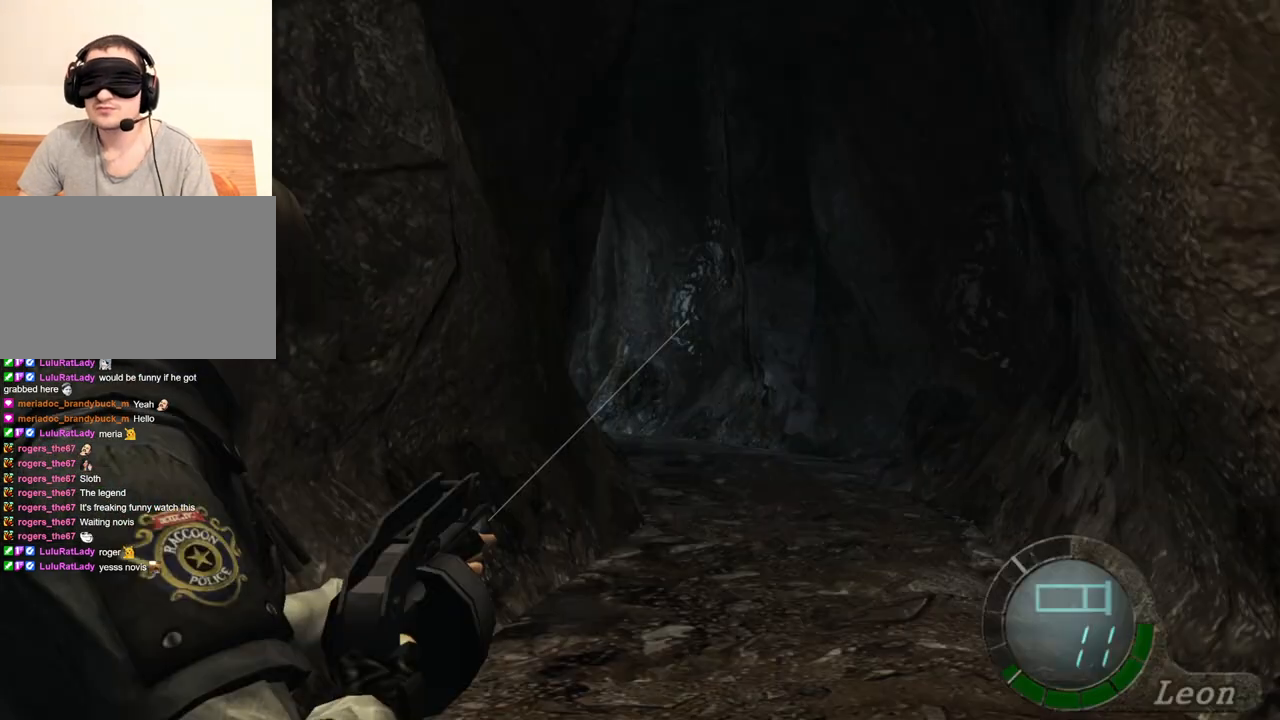
{"keys": [], "mouse": ["right"], "events": []}
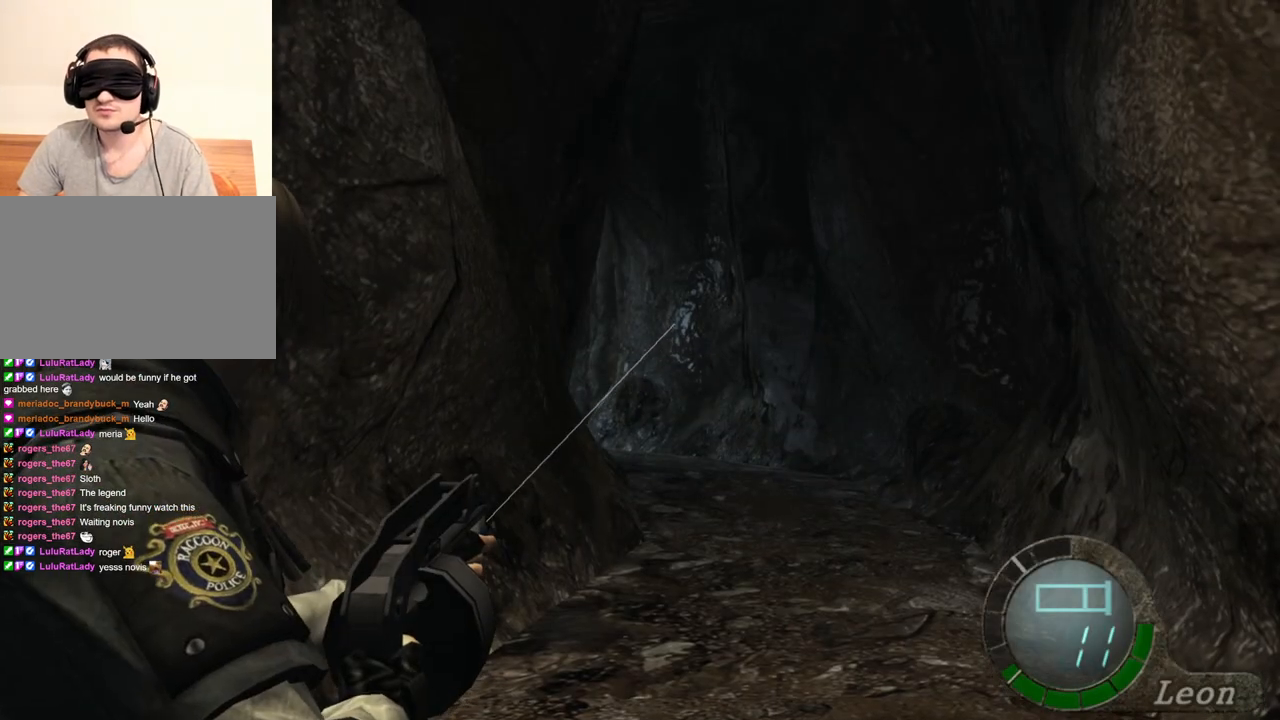
{"keys": [], "mouse": ["right"], "events": []}
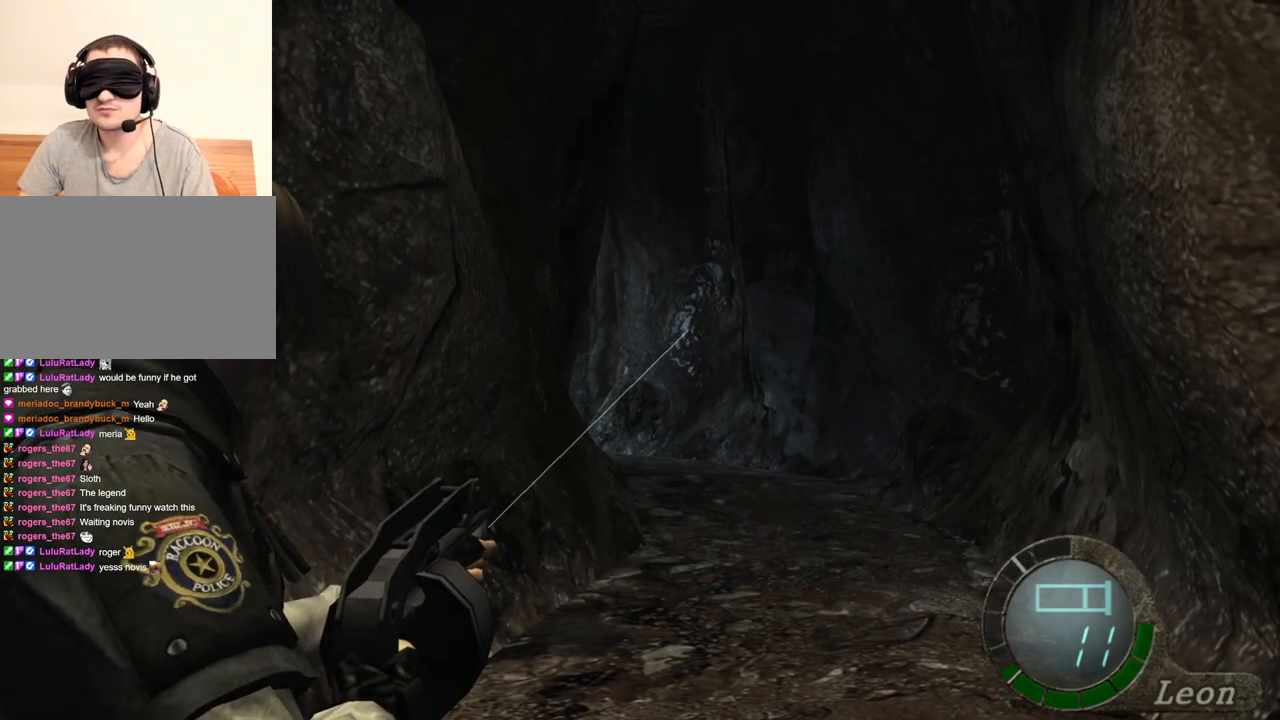
{"keys": [], "mouse": ["right"], "events": [[267, "tab", "down"], [467, "tab", "up"]]}
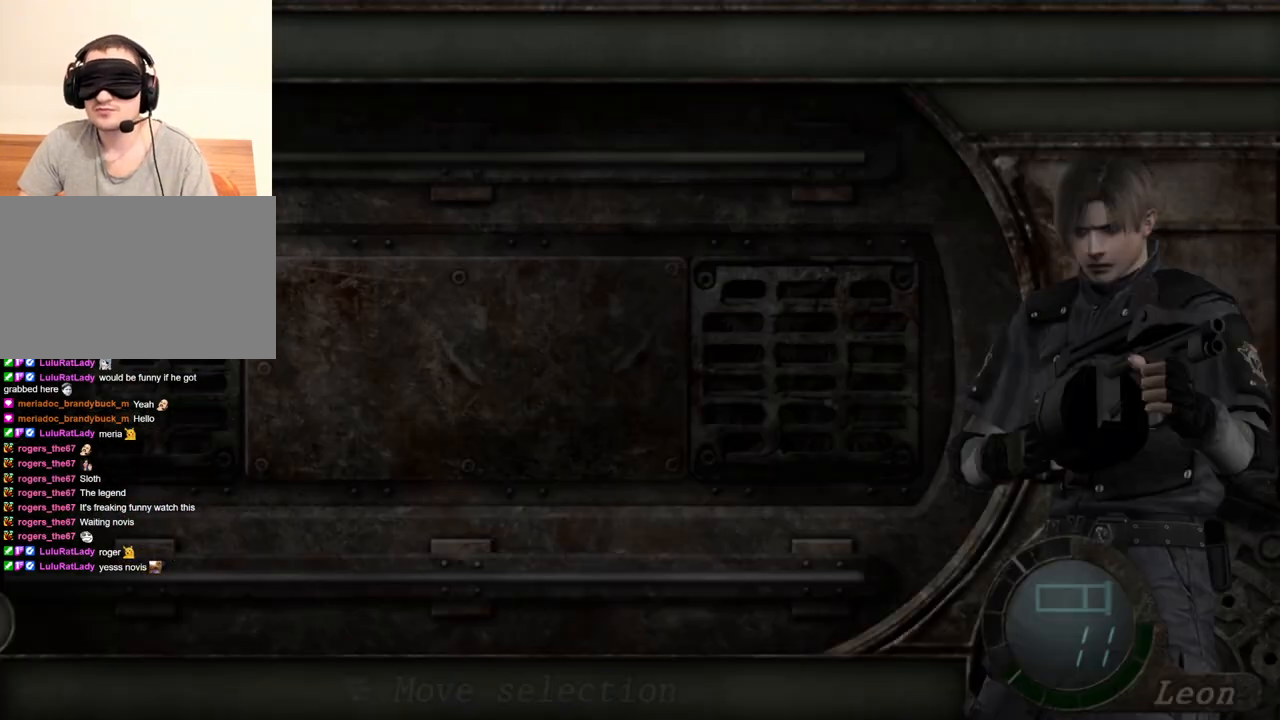
{"keys": [], "mouse": ["right"], "events": []}
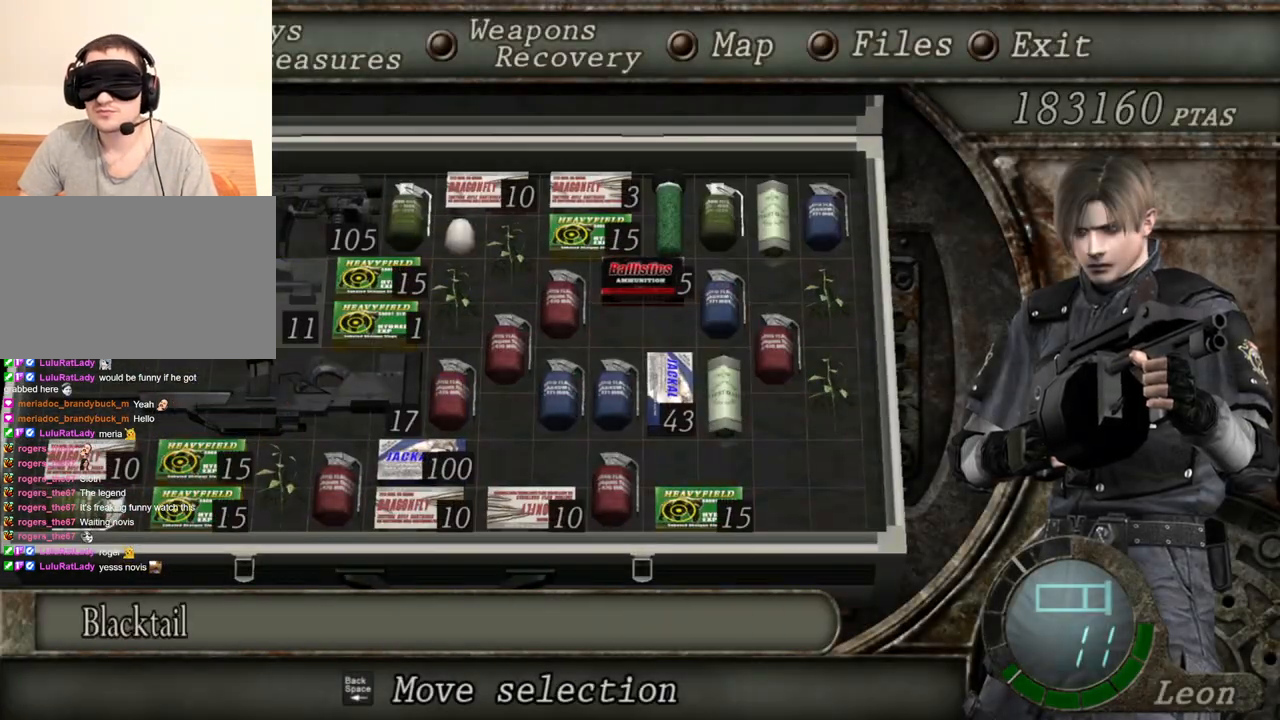
{"keys": [], "mouse": ["right"], "events": []}
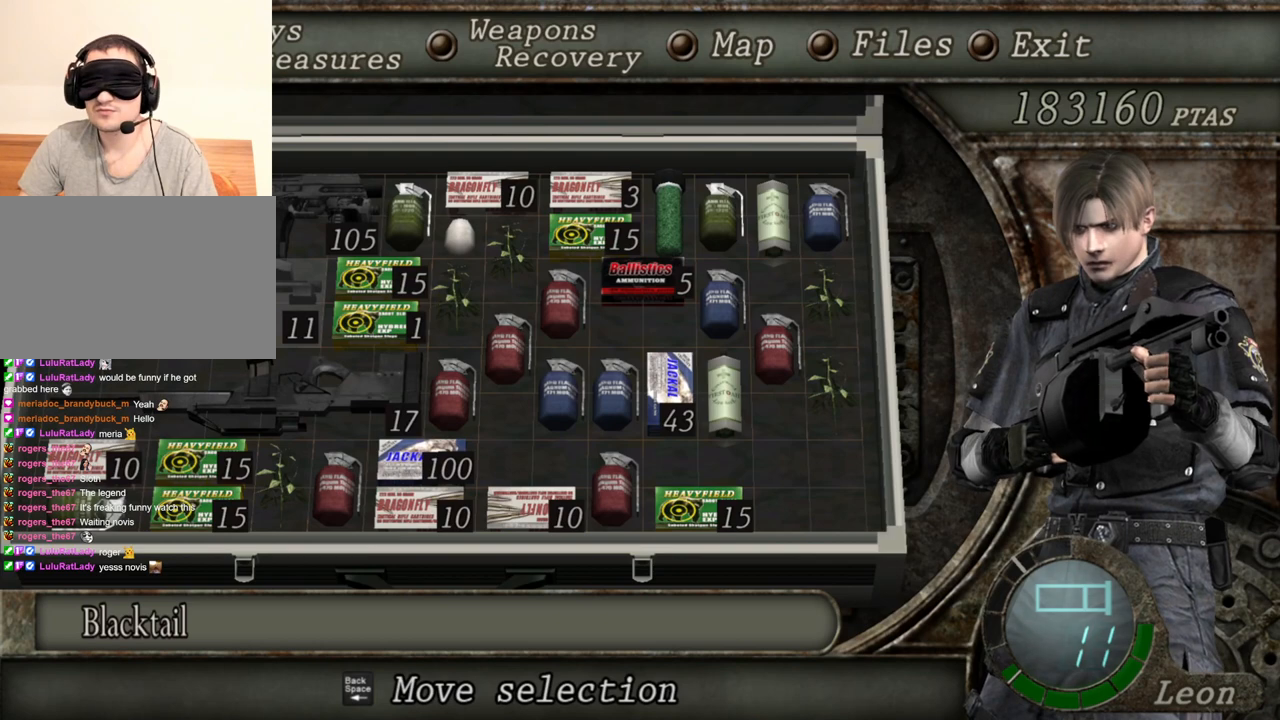
{"keys": [], "mouse": ["right"], "events": []}
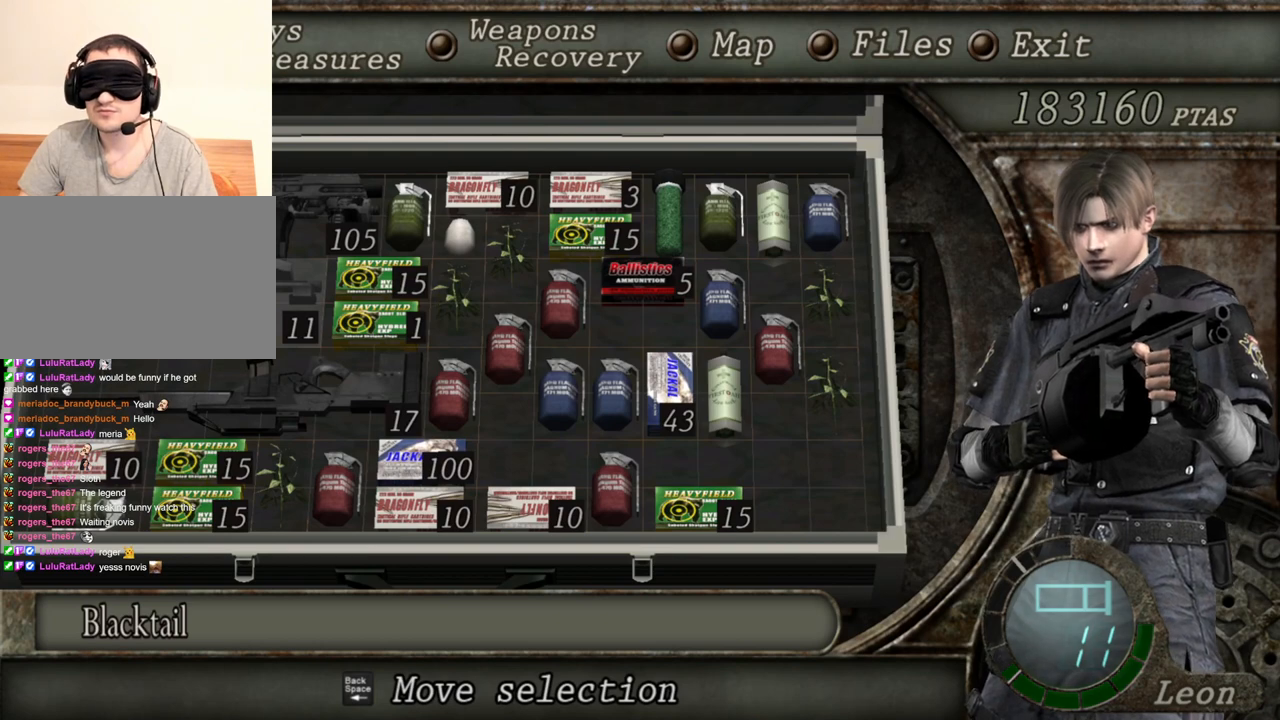
{"keys": [], "mouse": ["right"], "events": []}
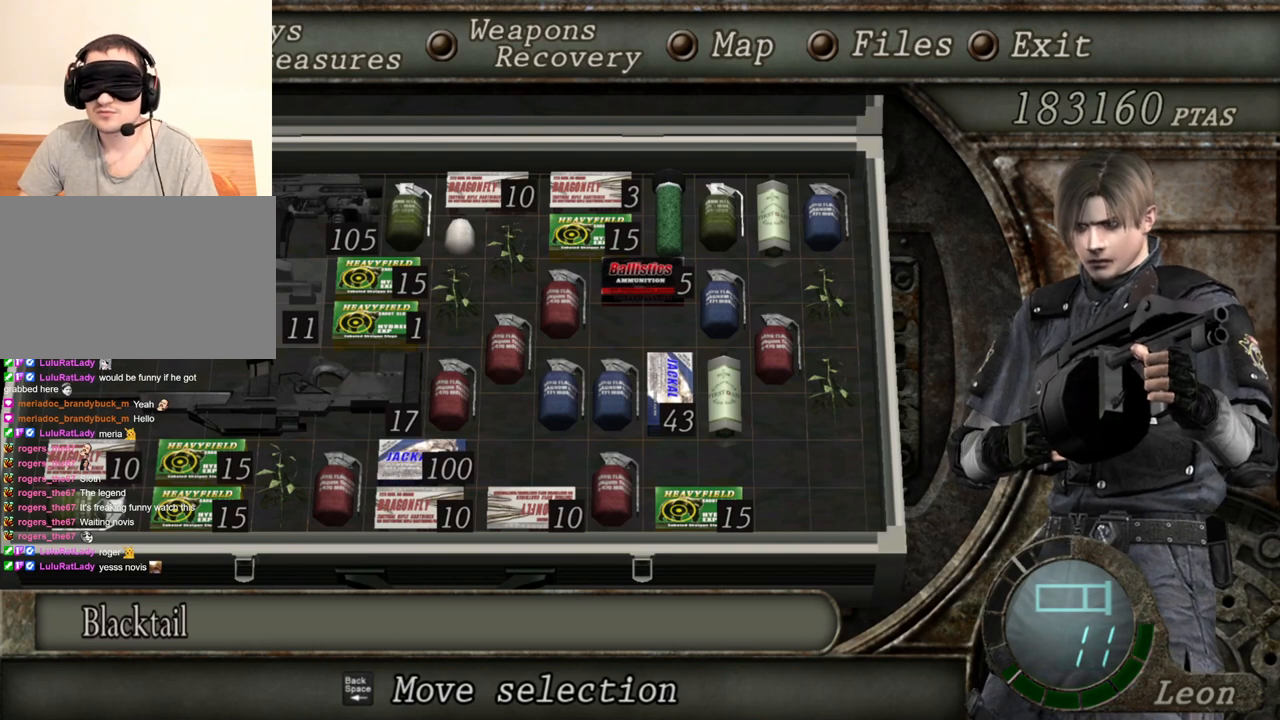
{"keys": [], "mouse": ["right"], "events": []}
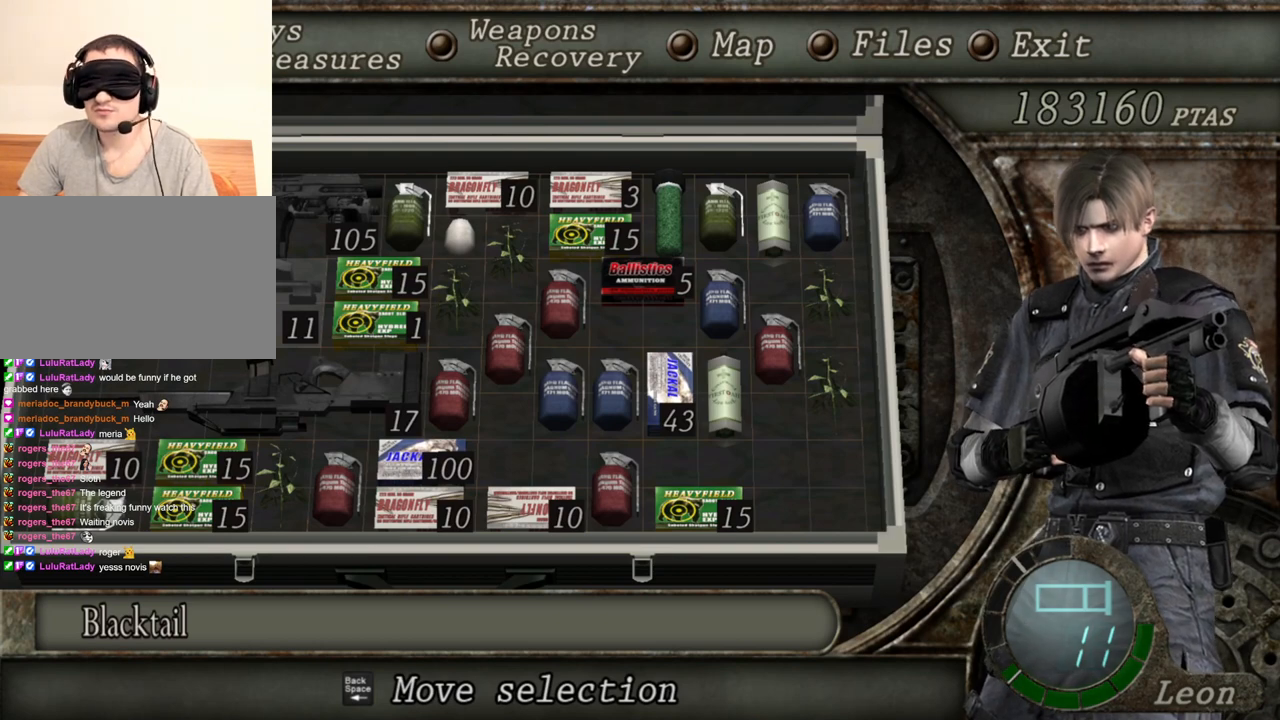
{"keys": [], "mouse": ["right"], "events": []}
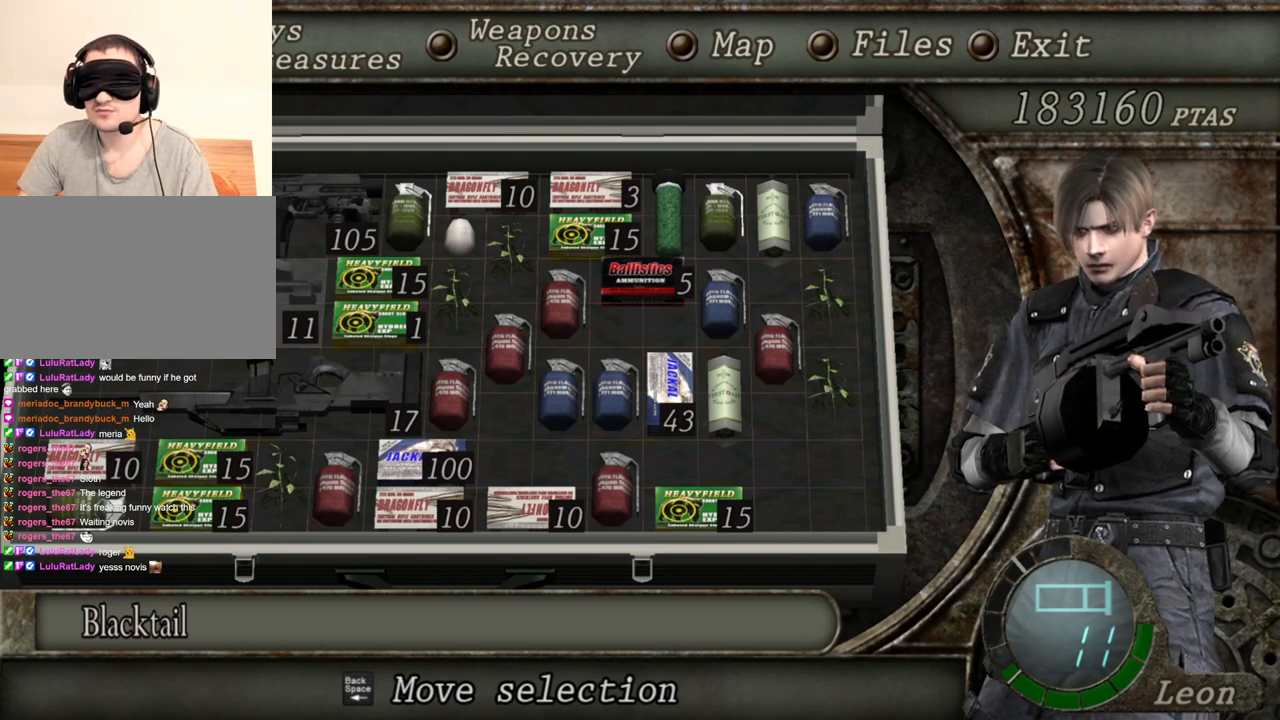
{"keys": [], "mouse": ["right"], "events": [[100, "tab", "down"], [167, "tab", "up"]]}
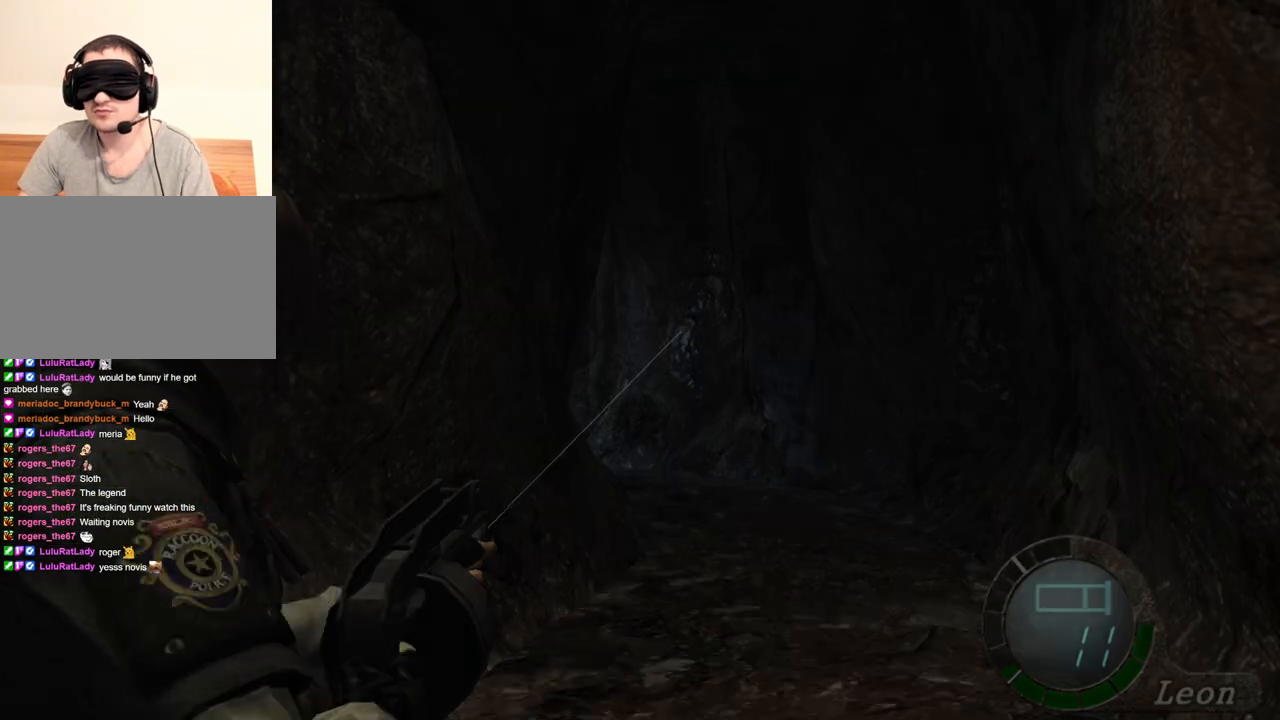
{"keys": [], "mouse": ["right"], "events": []}
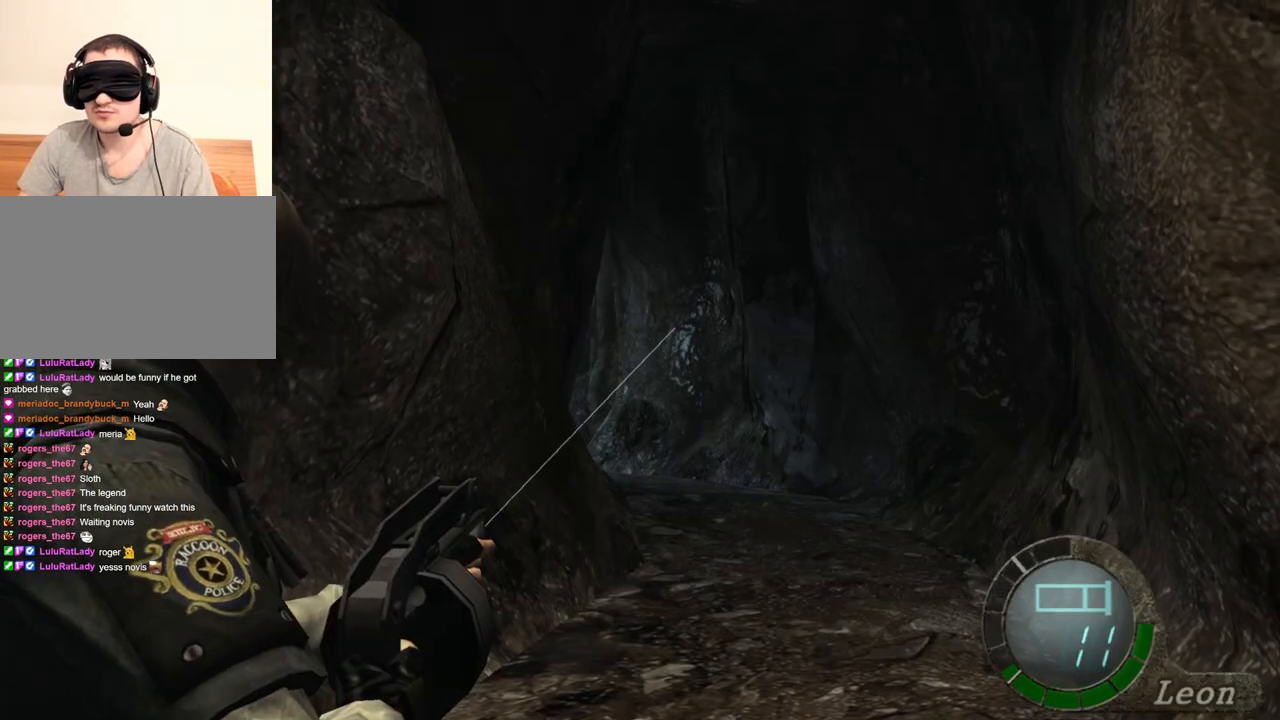
{"keys": [], "mouse": ["right"], "events": []}
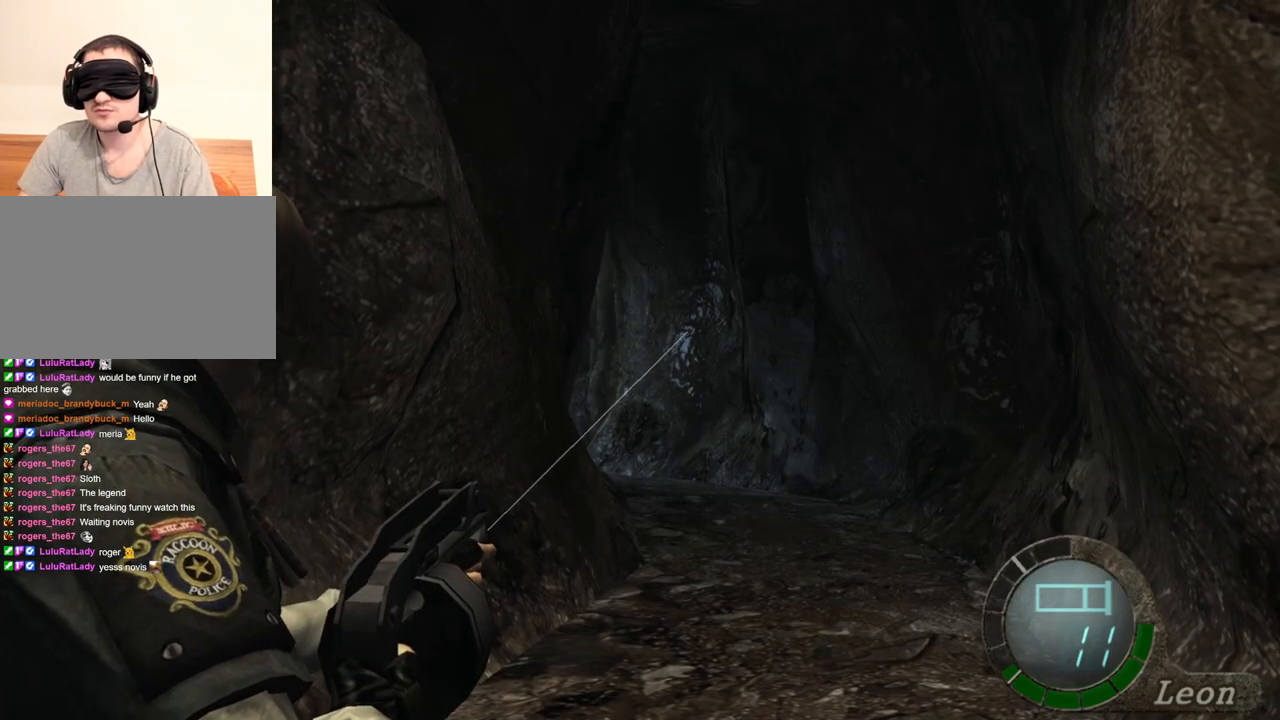
{"keys": [], "mouse": ["right"], "events": []}
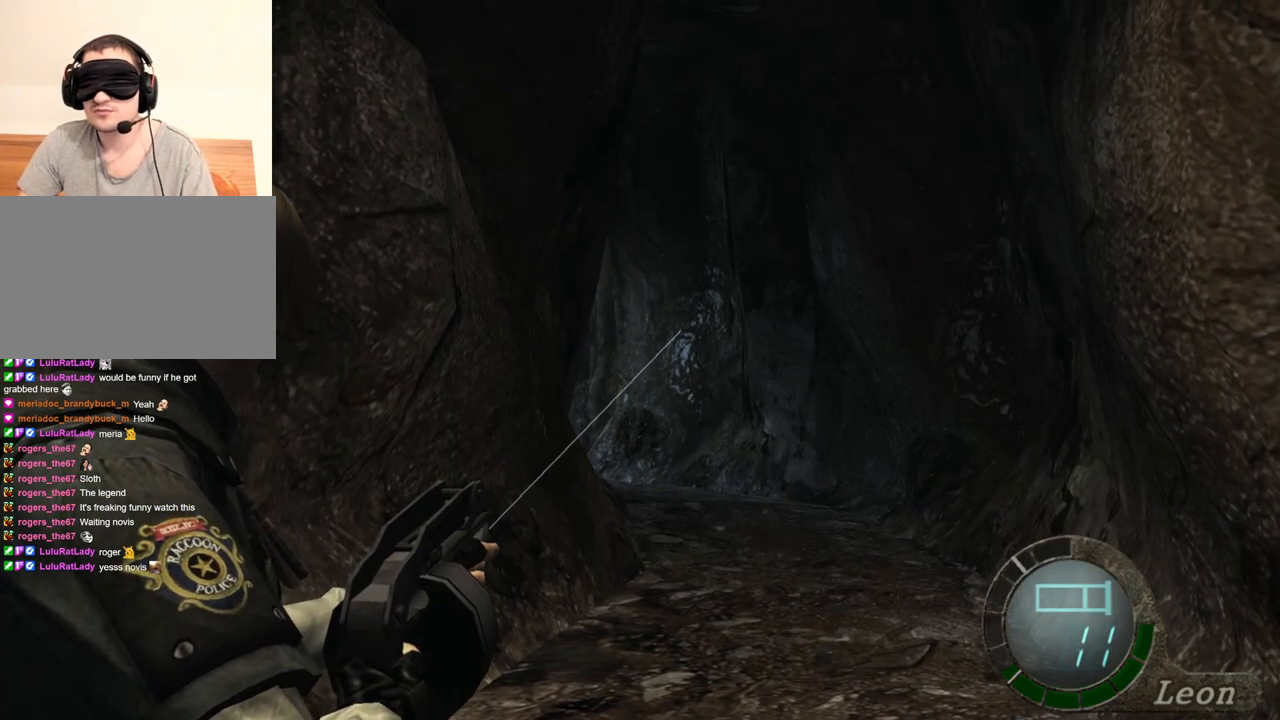
{"keys": [], "mouse": ["right"], "events": [[67, "tab", "down"], [200, "tab", "up"]]}
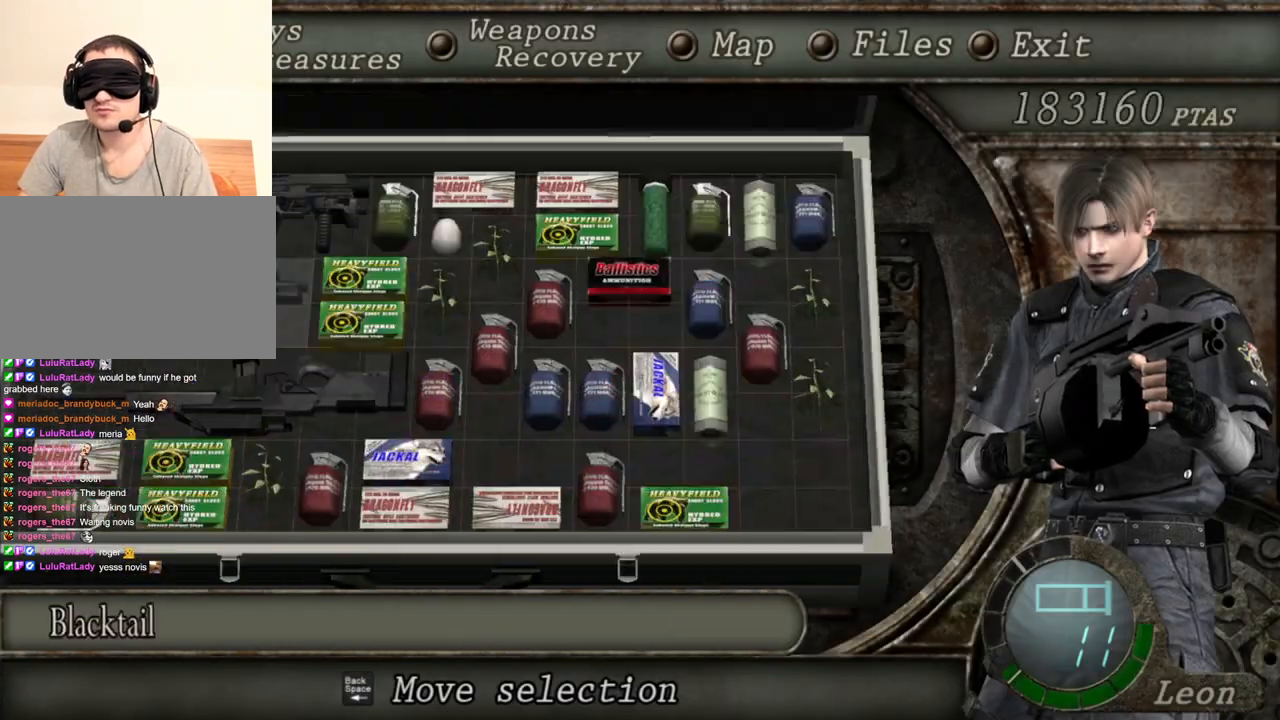
{"keys": [], "mouse": ["right"], "events": []}
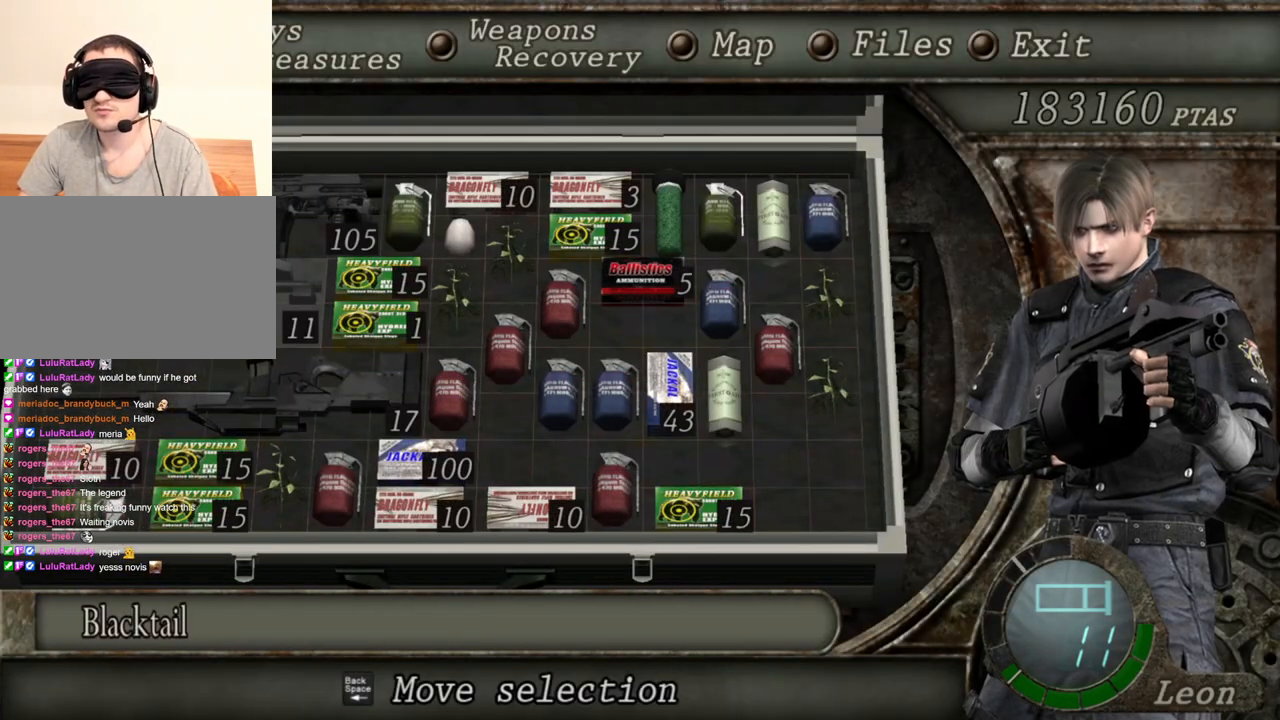
{"keys": [], "mouse": ["right"], "events": []}
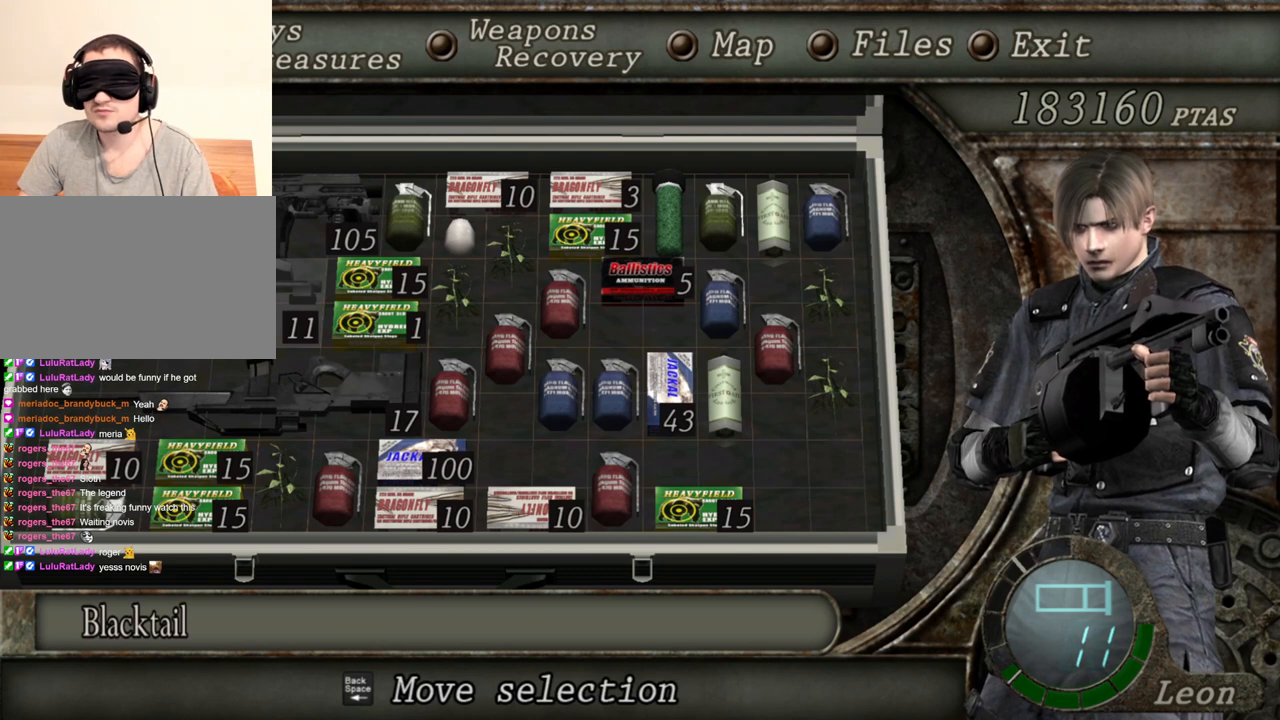
{"keys": [], "mouse": ["right"], "events": []}